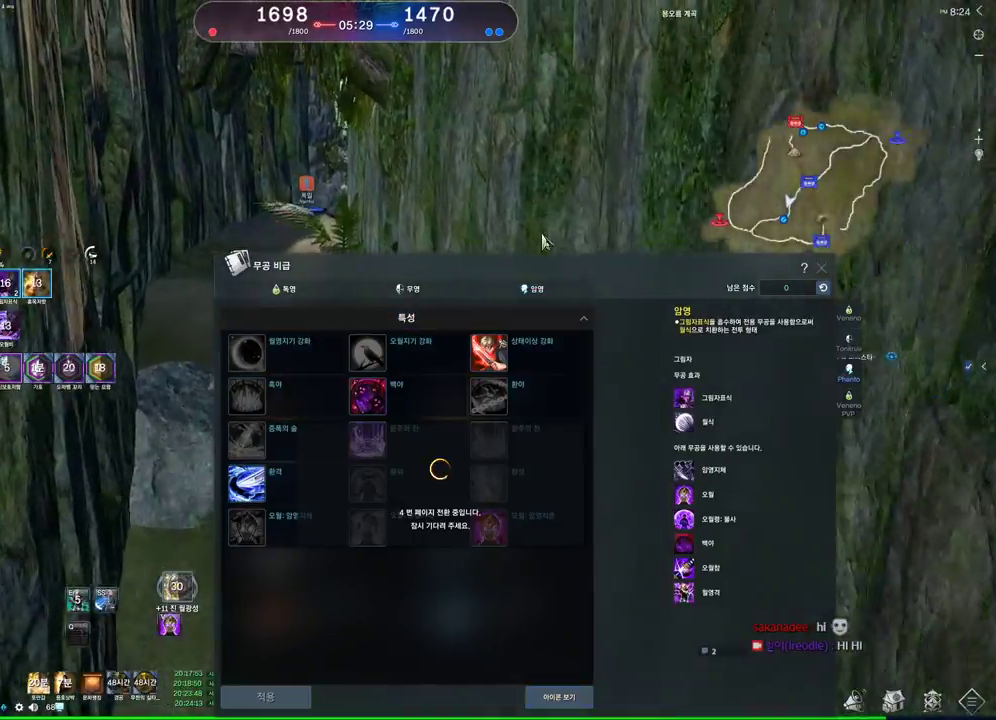
Gameplay with keyboard and mouse; each line is a JSON object with the keys and mouse buttons held at the frame after it. "events" lists presses ("down") and releases ("up") of "1", "2", "3", "4", "5", "a", "alt", "c", "ctrl", "d", "e", "f", "m", "q", "r", "s", "shift", "space", "t", "tab", "tilde", "v", "w", "x", "z", "mouse_left", "mouse_wheel" and "mouse_right" between this image and that frame as [ms after this image, input, new state], when the widget could be followed in between. "mouse_left", "mouse_wheel", "mouse_right" = the "left", "wheel", "right" buttons of the "mouse" list. No other keys are recorded. "wheel" means that the mouse wheel is clicked or scrolled. Not read: mouse_move other_keys.
{"keys": ["shift", "w"], "mouse": [], "events": [[100, "a", "down"], [233, "a", "up"], [500, "shift", "down"]]}
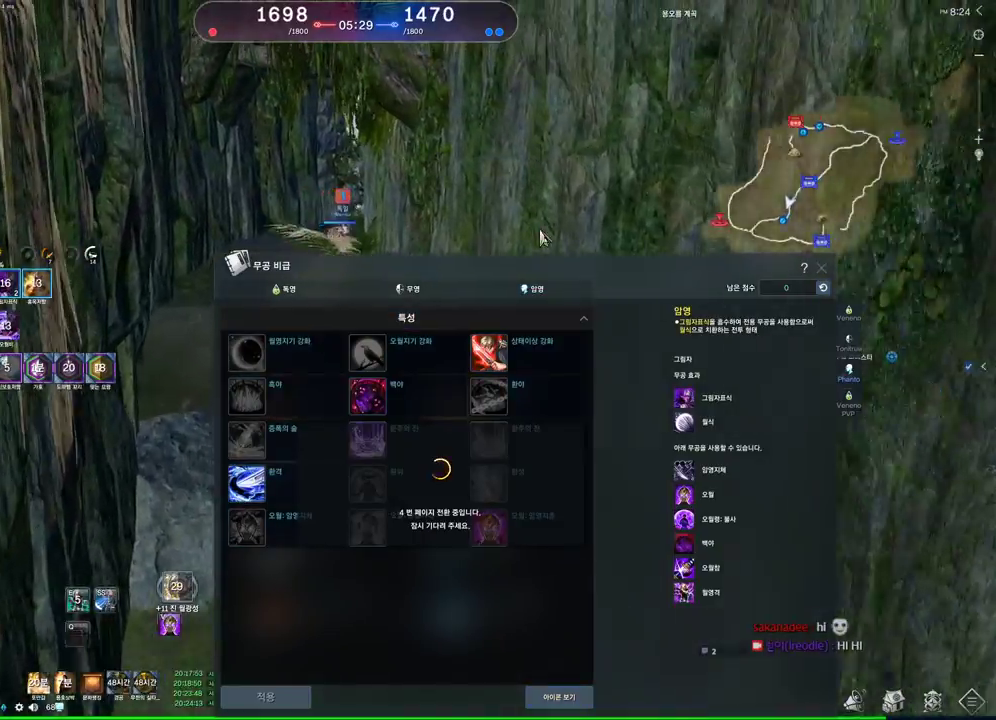
{"keys": ["w"], "mouse": [], "events": [[100, "a", "down"], [167, "shift", "up"], [233, "a", "up"]]}
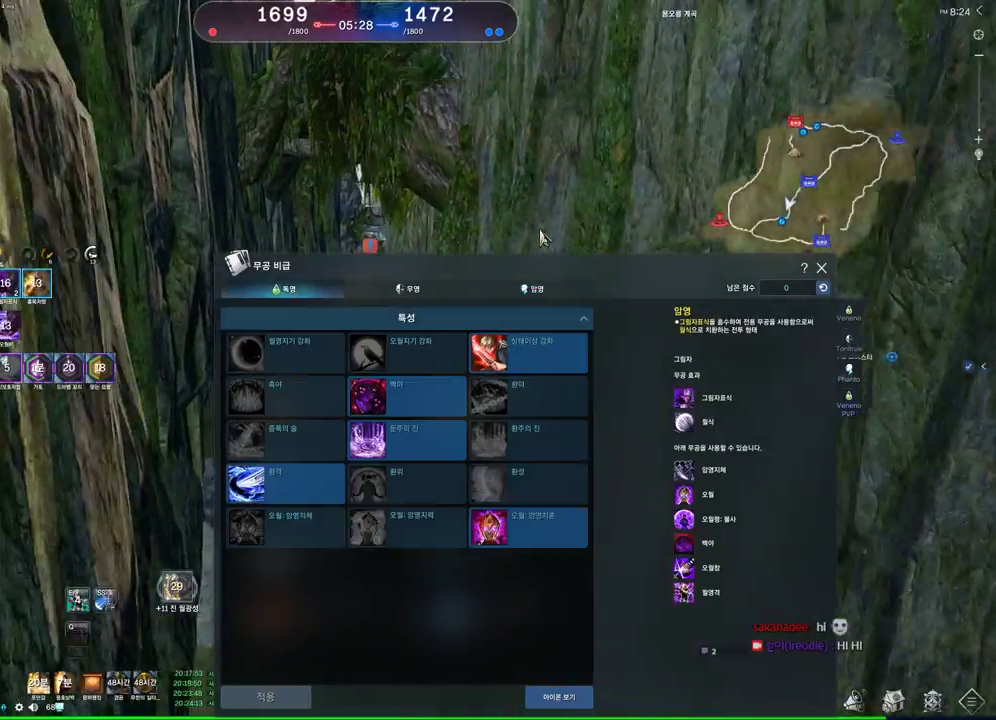
{"keys": ["w"], "mouse": [], "events": []}
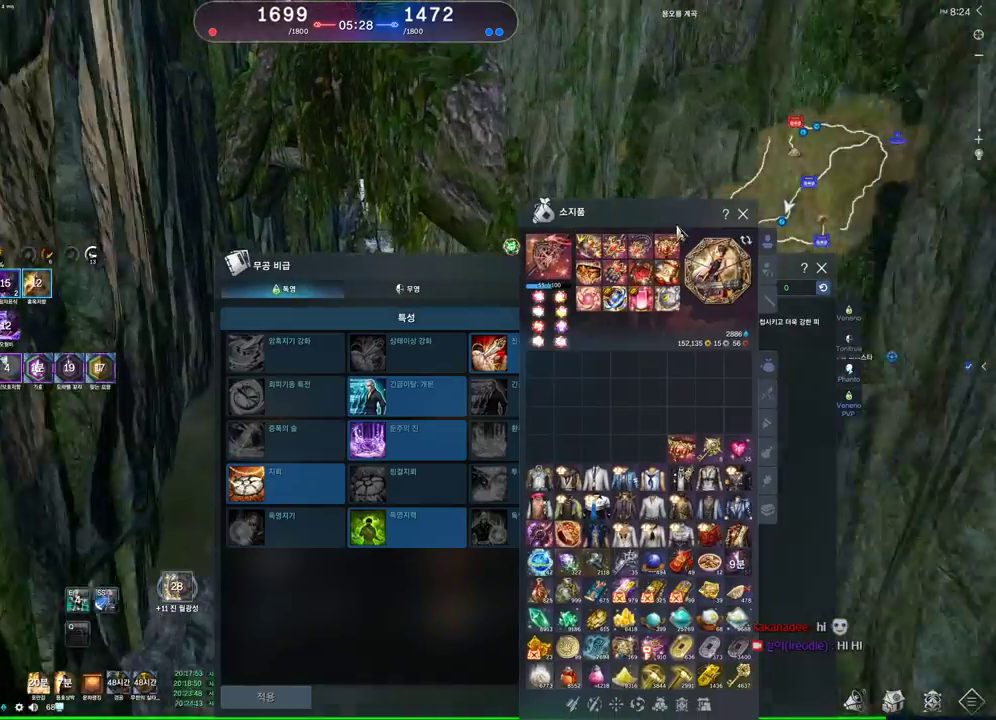
{"keys": [], "mouse": [], "events": [[333, "w", "up"]]}
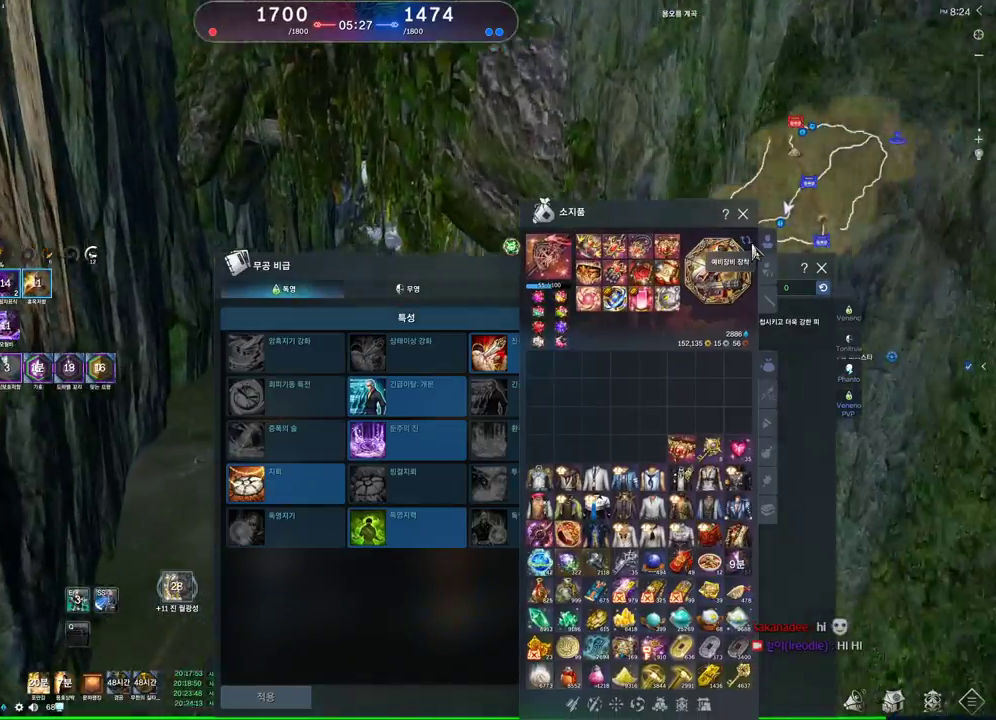
{"keys": ["shift", "w"], "mouse": [], "events": [[67, "mouse_left", "down"], [167, "mouse_left", "up"], [300, "w", "down"], [433, "shift", "down"]]}
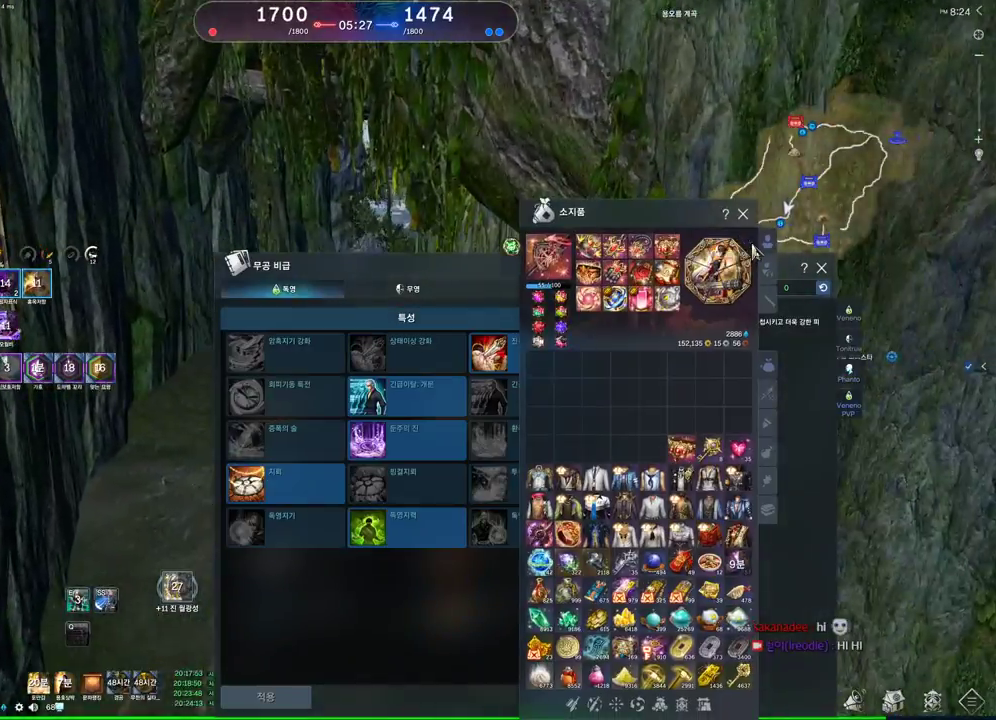
{"keys": ["w"], "mouse": [], "events": [[67, "d", "down"], [133, "shift", "up"], [400, "d", "up"]]}
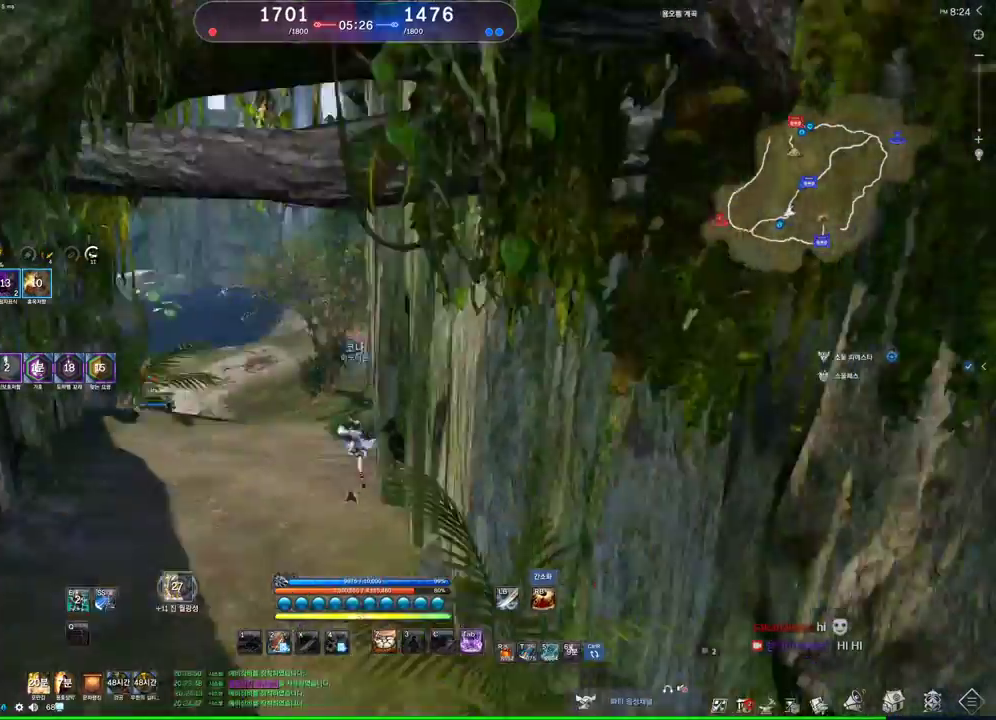
{"keys": ["a", "w"], "mouse": [], "events": [[100, "a", "down"]]}
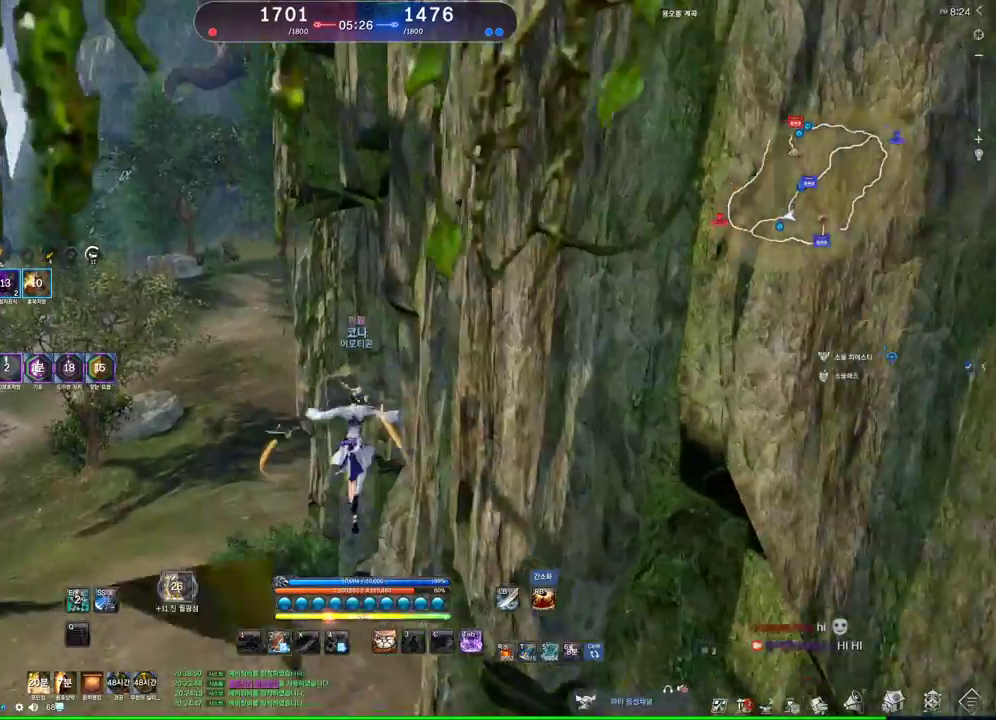
{"keys": ["w"], "mouse": [], "events": [[400, "a", "up"]]}
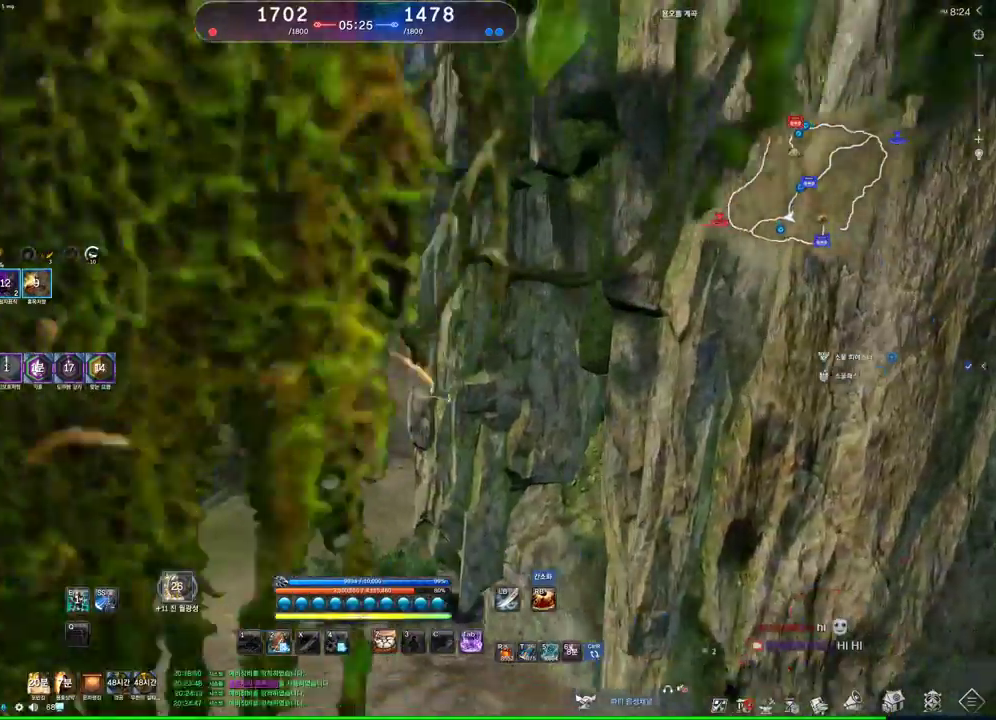
{"keys": ["alt", "w"], "mouse": [], "events": [[433, "alt", "down"]]}
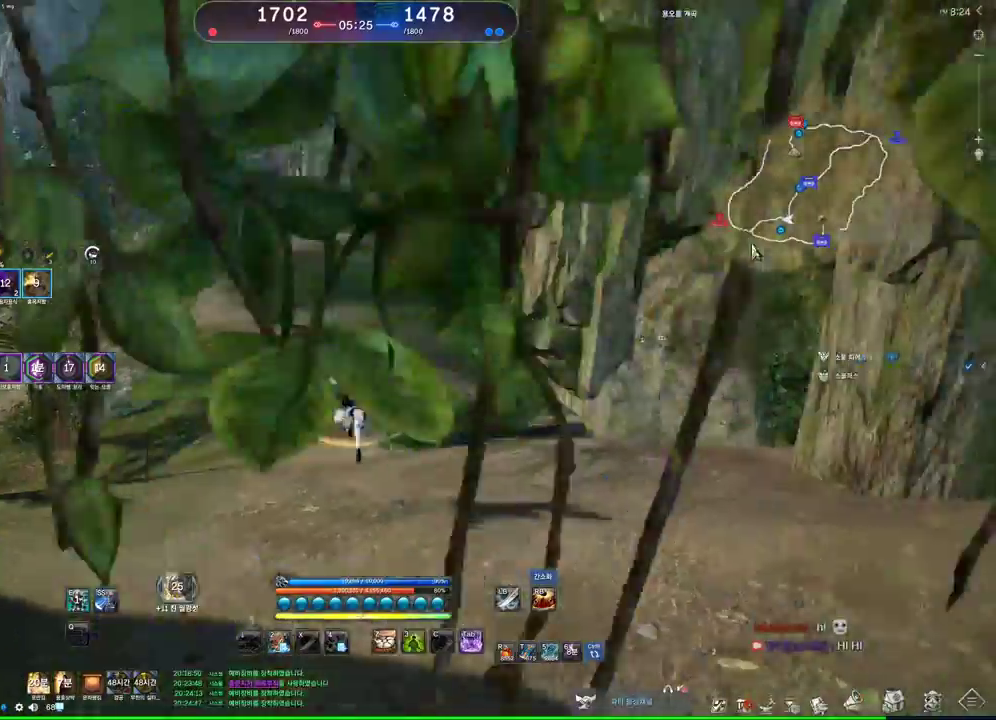
{"keys": ["alt", "w"], "mouse": [], "events": []}
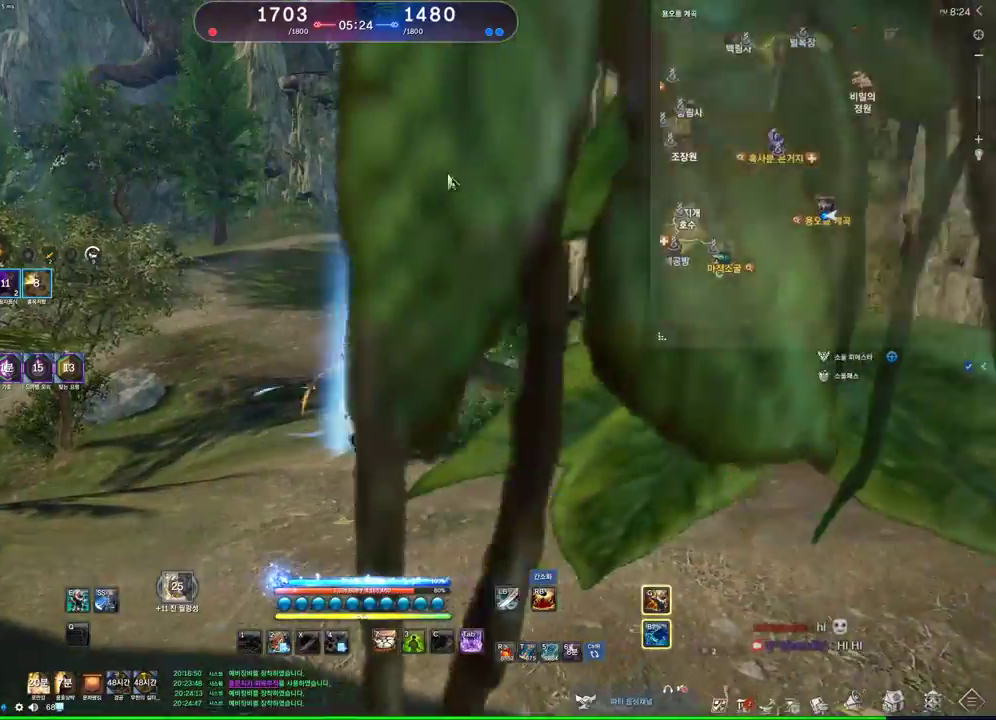
{"keys": ["alt", "w"], "mouse": [], "events": [[67, "mouse_right", "down"], [100, "mouse_left", "down"], [200, "mouse_left", "up"], [200, "mouse_right", "up"], [267, "mouse_left", "down"], [267, "mouse_right", "down"], [400, "mouse_left", "up"], [400, "mouse_right", "up"]]}
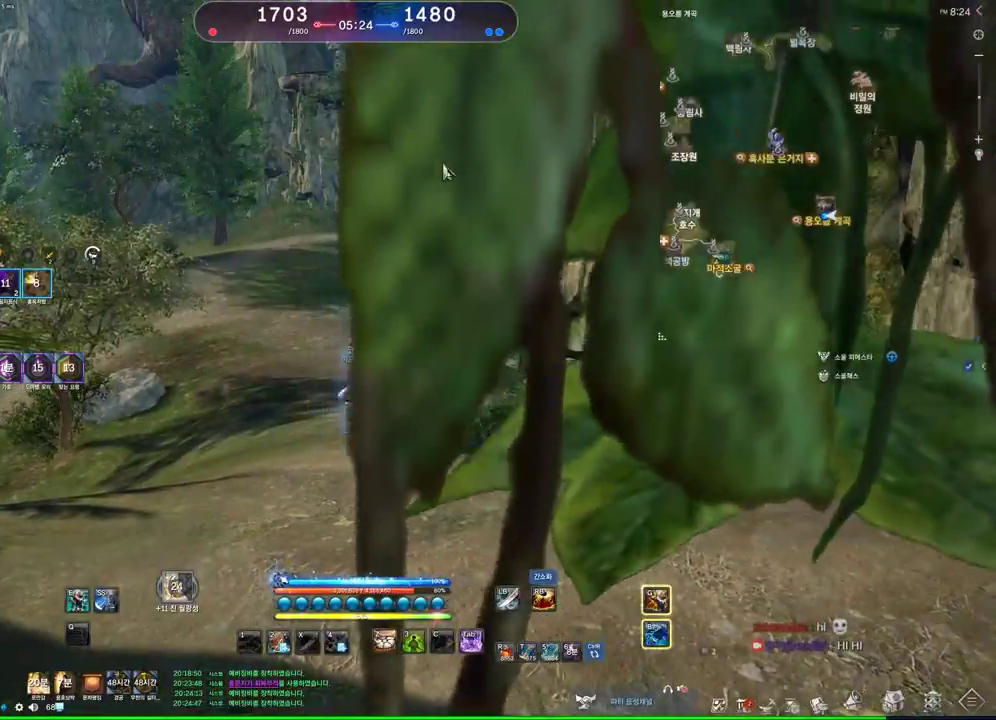
{"keys": ["alt", "w"], "mouse": [], "events": []}
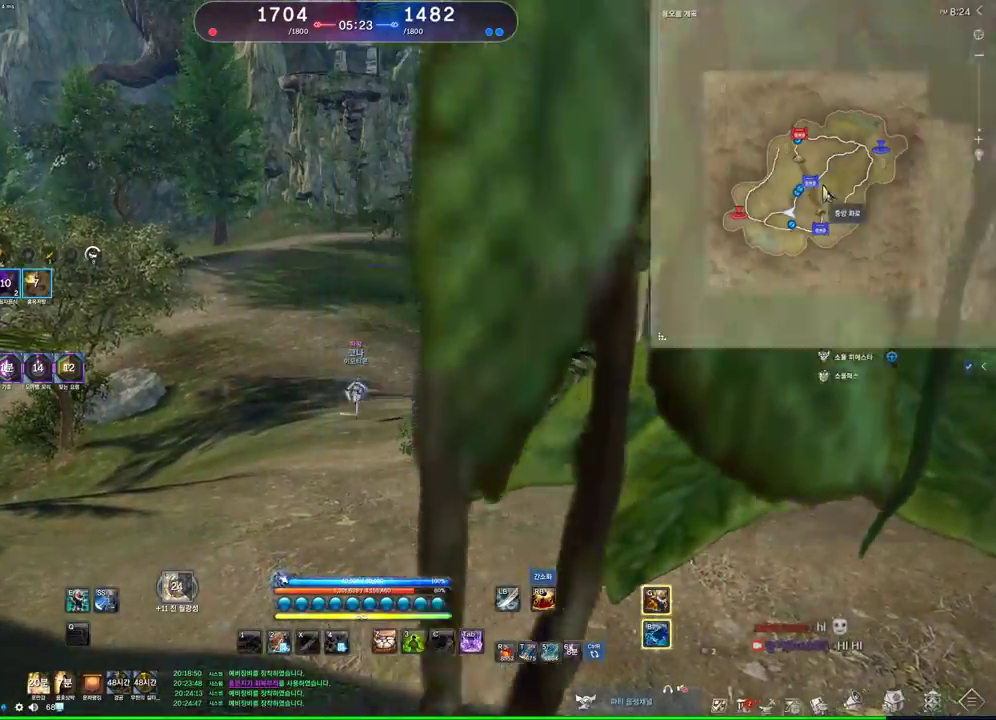
{"keys": ["alt", "d", "w"], "mouse": [], "events": [[433, "d", "down"]]}
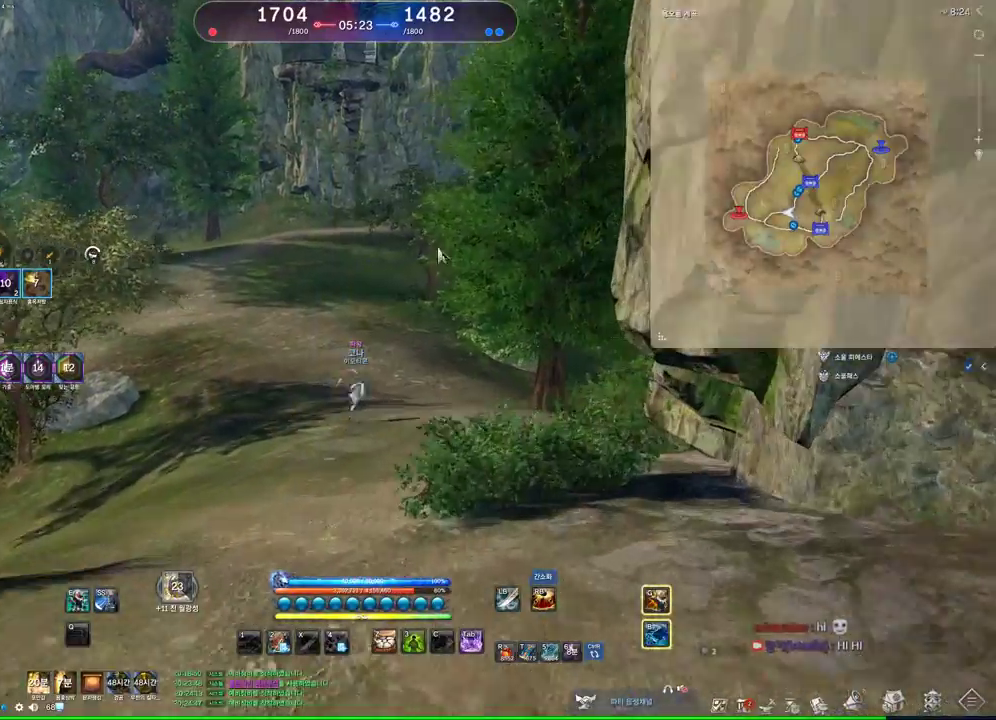
{"keys": ["w"], "mouse": [], "events": [[133, "mouse_right", "down"], [167, "mouse_left", "down"], [233, "mouse_left", "up"], [233, "mouse_right", "up"], [400, "d", "up"], [433, "alt", "up"]]}
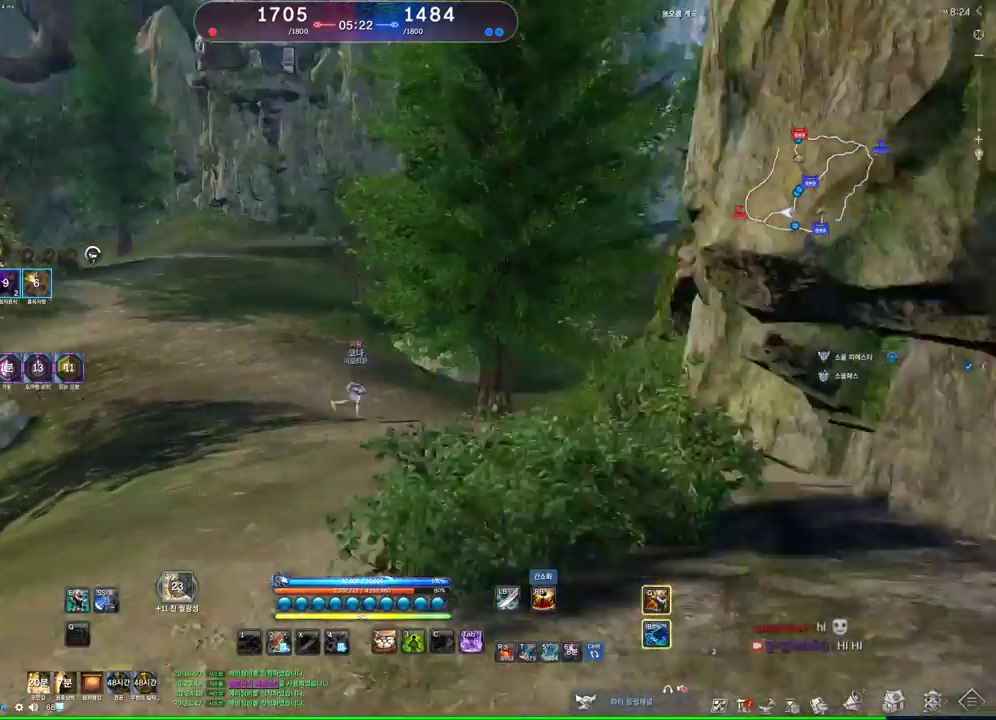
{"keys": ["w"], "mouse": [], "events": []}
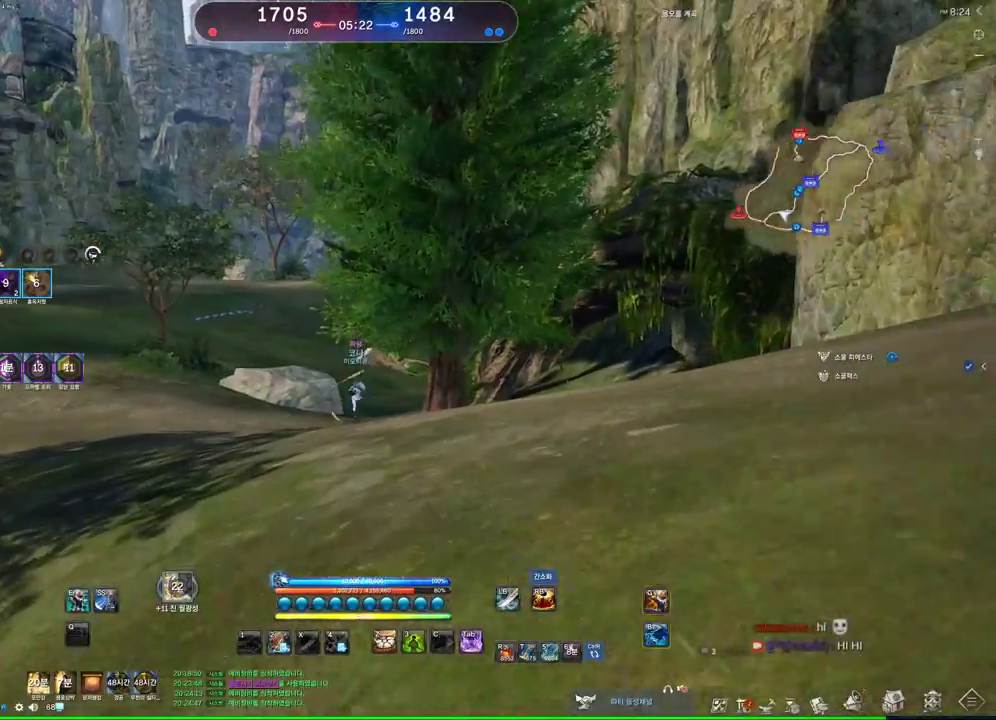
{"keys": ["w"], "mouse": [], "events": []}
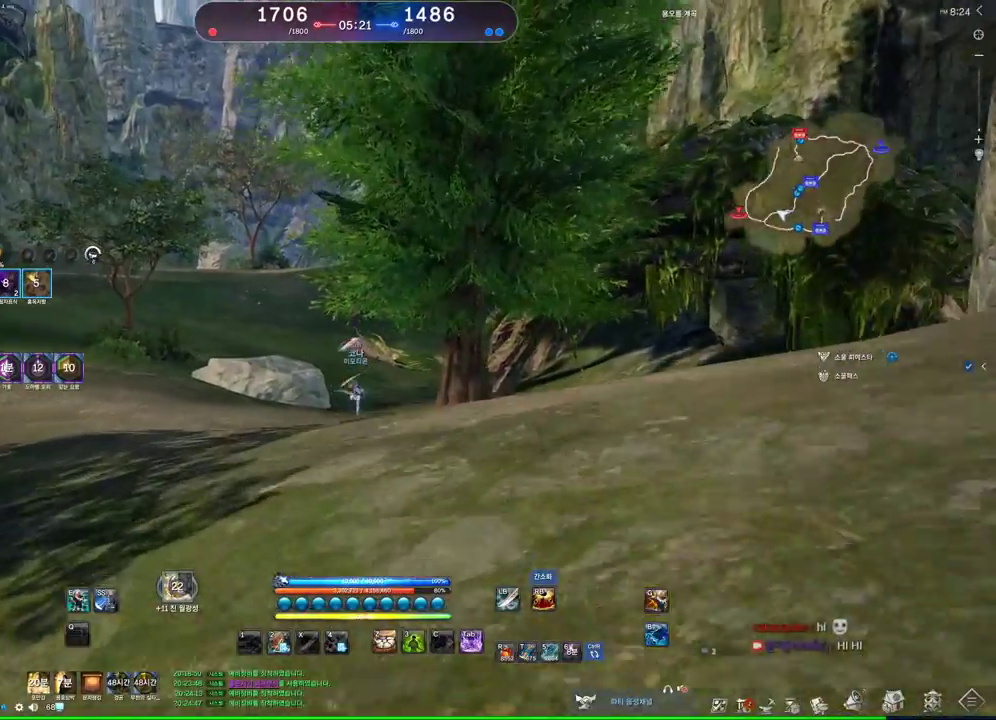
{"keys": ["w"], "mouse": [], "events": []}
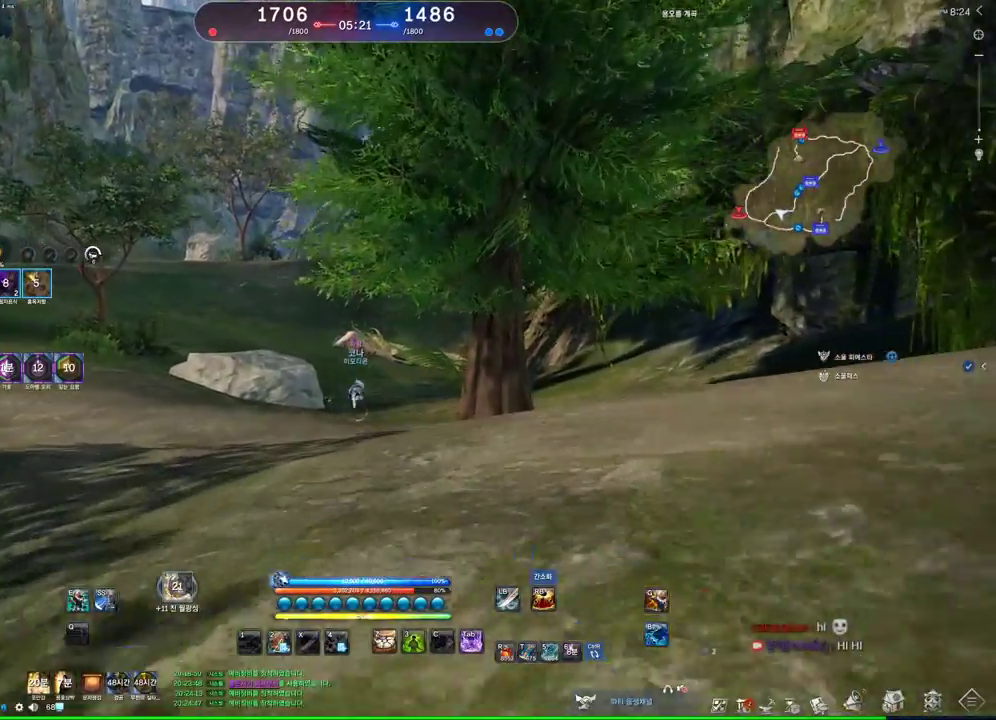
{"keys": ["w"], "mouse": [], "events": []}
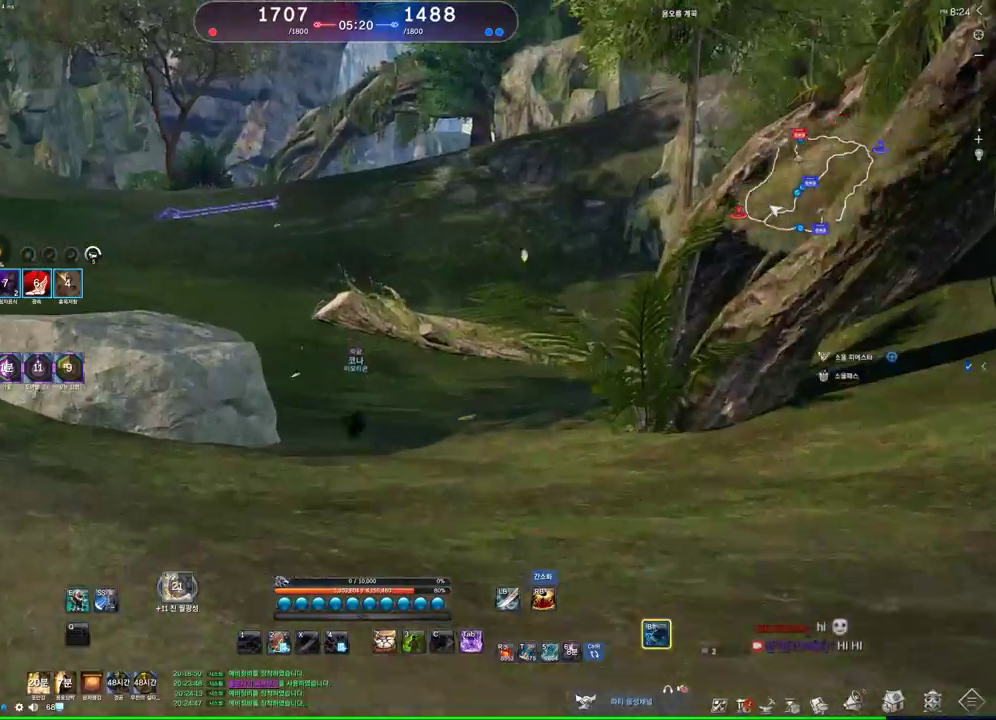
{"keys": ["w"], "mouse": [], "events": []}
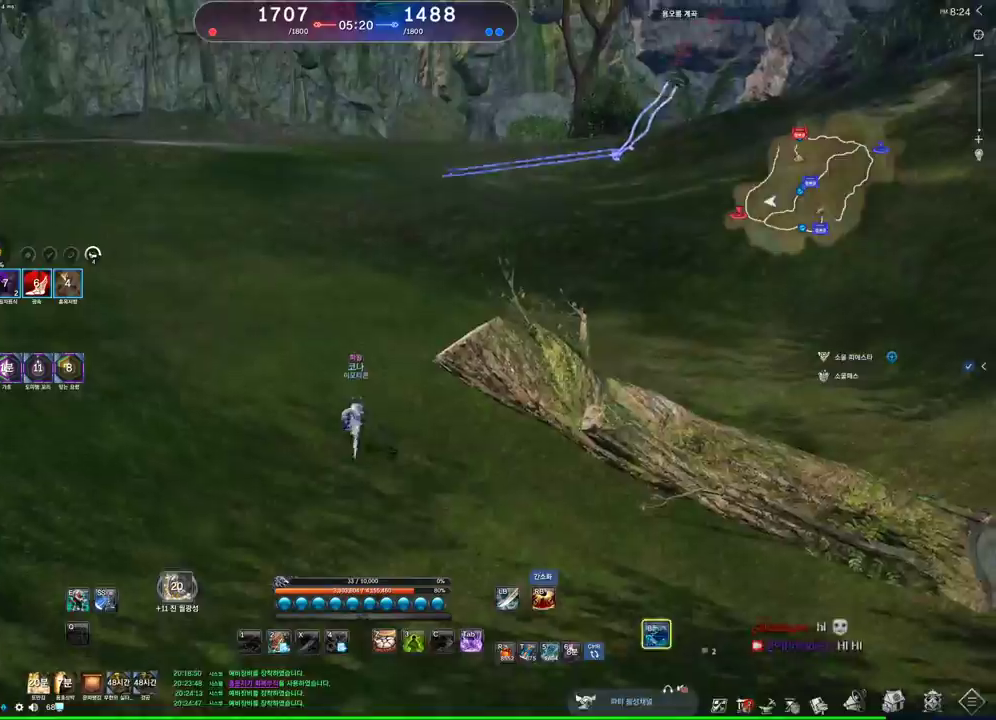
{"keys": ["w"], "mouse": [], "events": []}
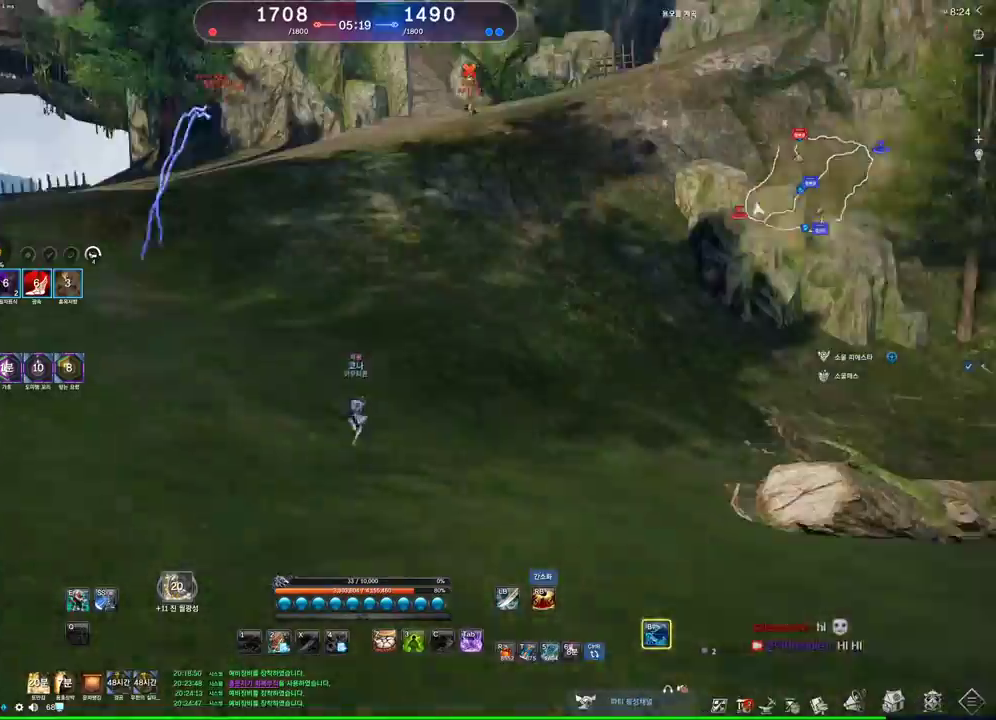
{"keys": ["w"], "mouse": [], "events": []}
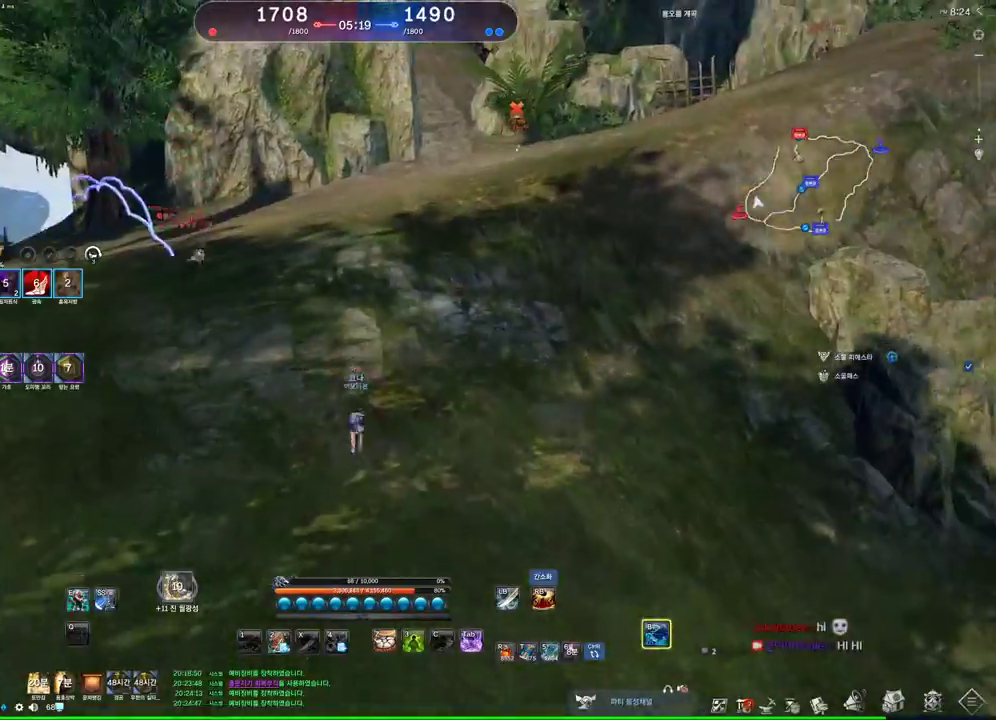
{"keys": ["w"], "mouse": [], "events": []}
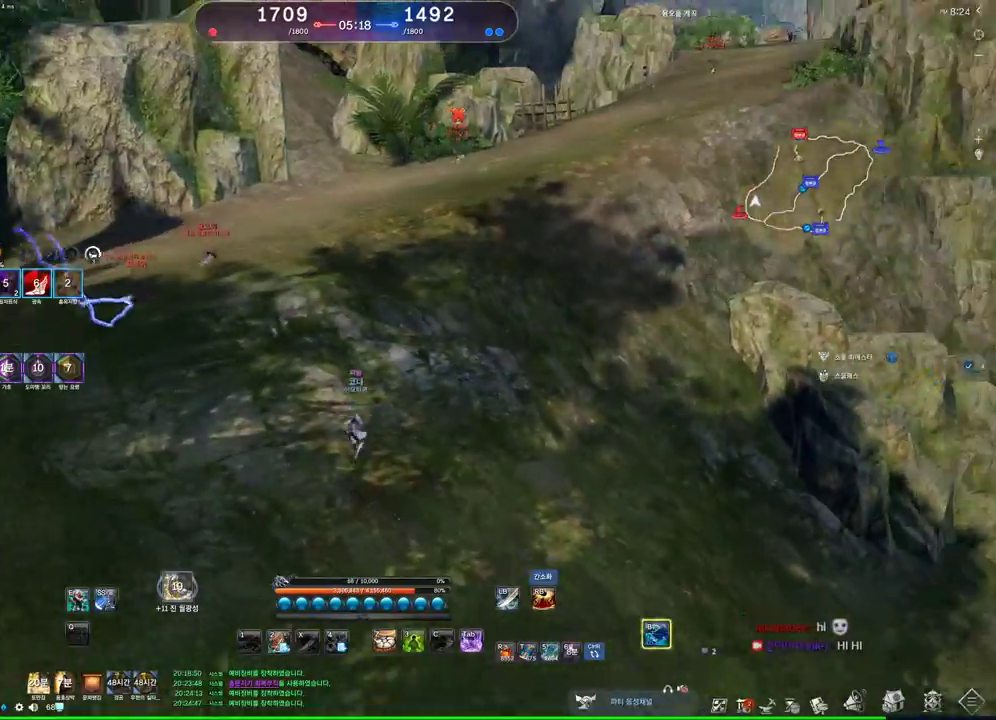
{"keys": ["w"], "mouse": [], "events": []}
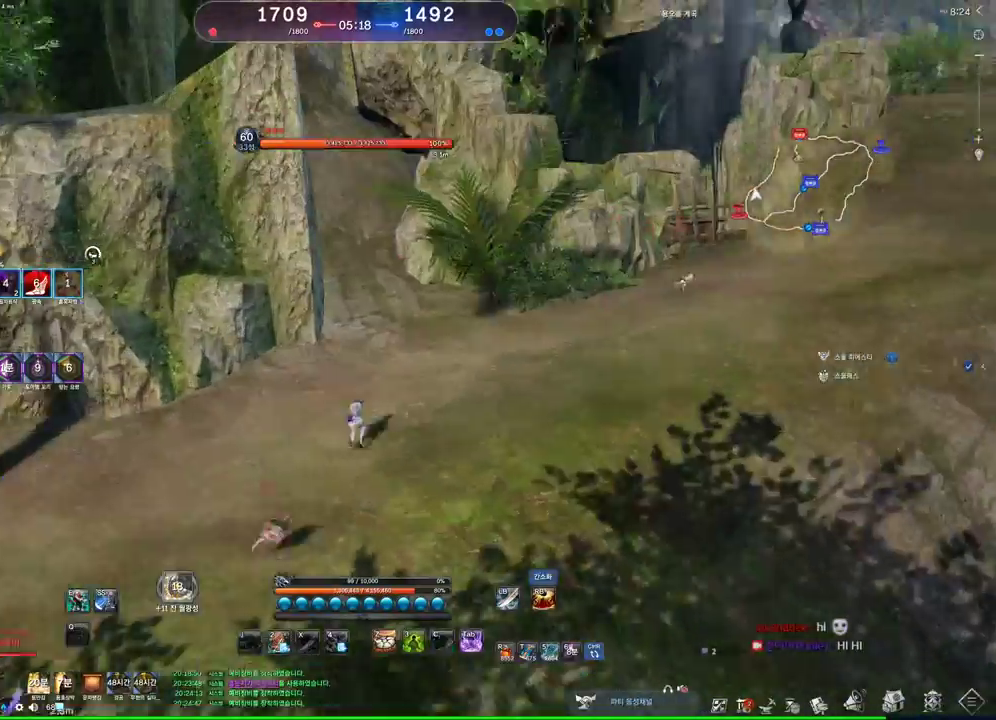
{"keys": ["w"], "mouse": [], "events": [[200, "e", "down"], [400, "e", "up"]]}
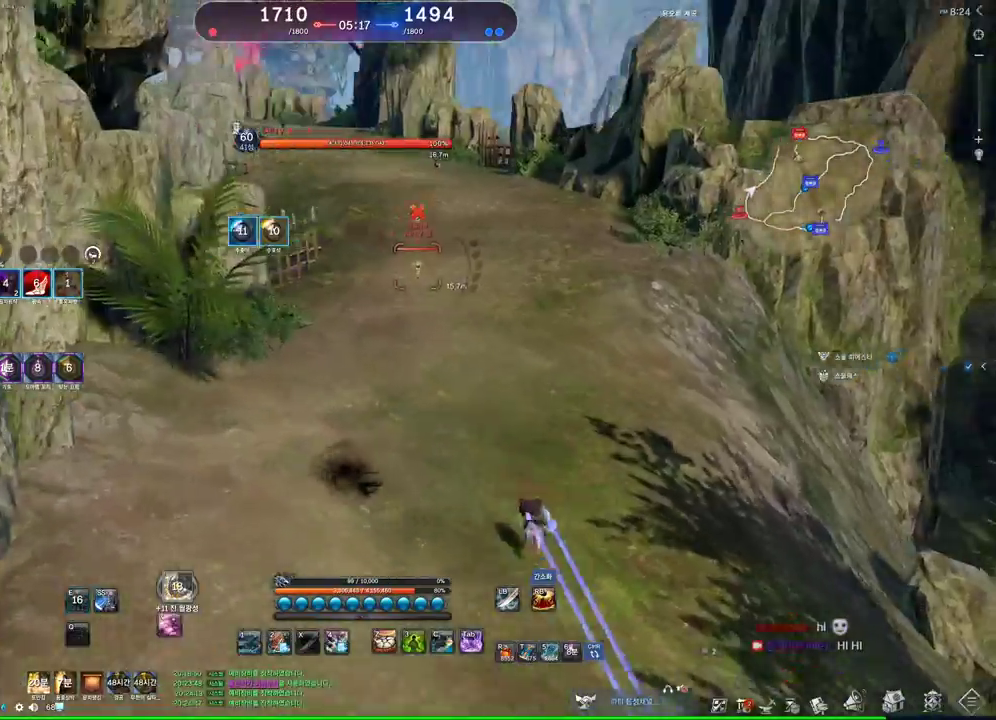
{"keys": ["w"], "mouse": ["right"], "events": [[167, "c", "down"], [233, "c", "up"], [333, "c", "down"], [367, "c", "up"], [433, "c", "down"], [500, "c", "up"], [500, "mouse_right", "down"]]}
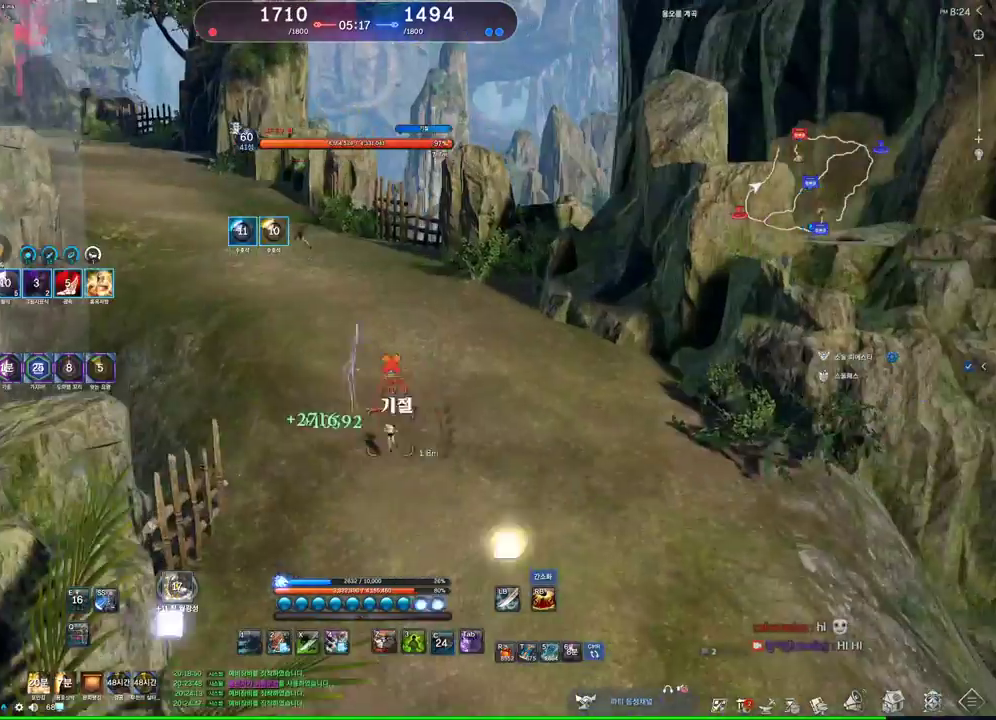
{"keys": ["w"], "mouse": [], "events": [[167, "mouse_right", "up"], [200, "4", "down"], [300, "4", "up"], [400, "v", "down"], [467, "v", "up"]]}
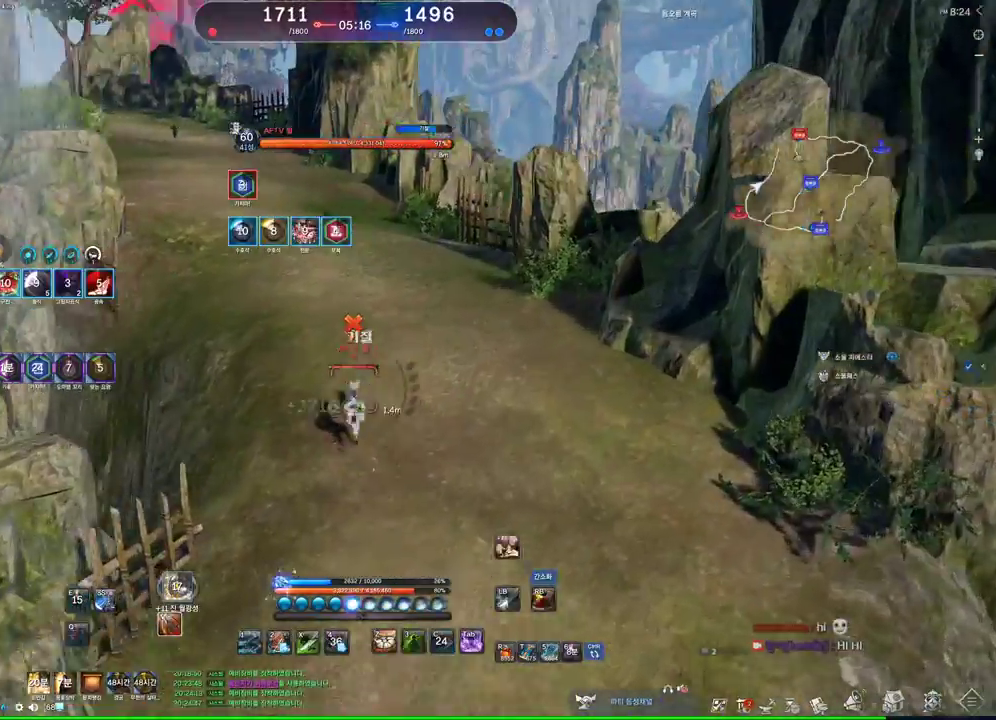
{"keys": [], "mouse": [], "events": [[67, "d", "down"], [167, "w", "up"], [400, "d", "up"]]}